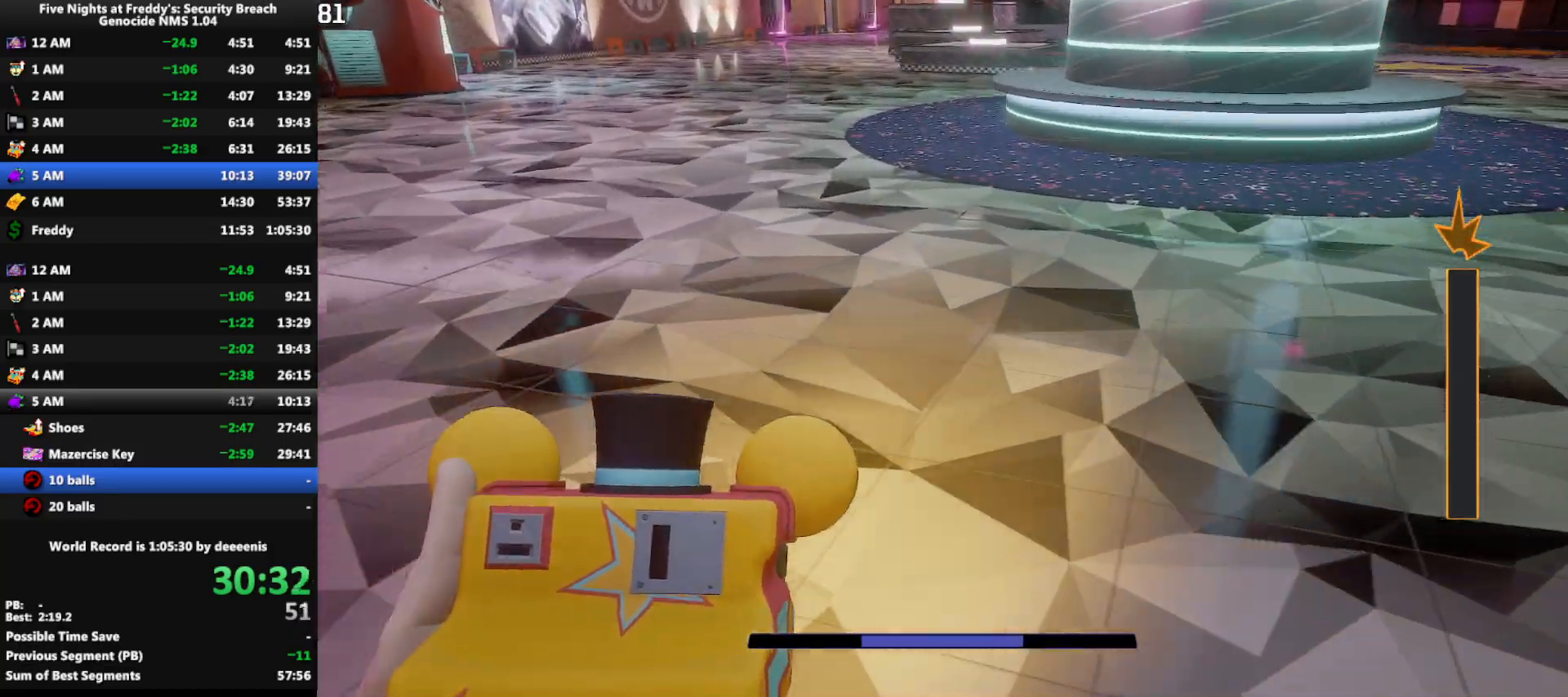
Gameplay with keyboard and mouse; each line is a JSON object with the keys and mouse buttons held at the frame after it. "events" lists presses ("down") and releases ("up") of "1", "2", "3", "4", "5", "a", "alt", "b", "c", "ctrl", "d", "e", "f", "g", "q", "r", "s", "shift", "space", "t", "tab", "tilde", "v", "w", "x", "z", "mouse_left", "mouse_wheel", "mouse_right", "mouse_mb4" and "mouse_mb5" between this image and that frame as [ms after this image, input, new state], when the widget could be followed in between. "mouse_left", "mouse_wheel", "mouse_right", "mouse_mb4", "mouse_mb5" = the "left", "wheel", "right", "mb4", "mb5" buttons of the "mouse" list. No other keys are recorded. "wheel" means that the mouse wheel is clicked or scrolled. Mouse movement is not recorded.
{"keys": ["w"], "mouse": [], "events": [[67, "space", "down"], [117, "shift", "up"], [117, "space", "up"]]}
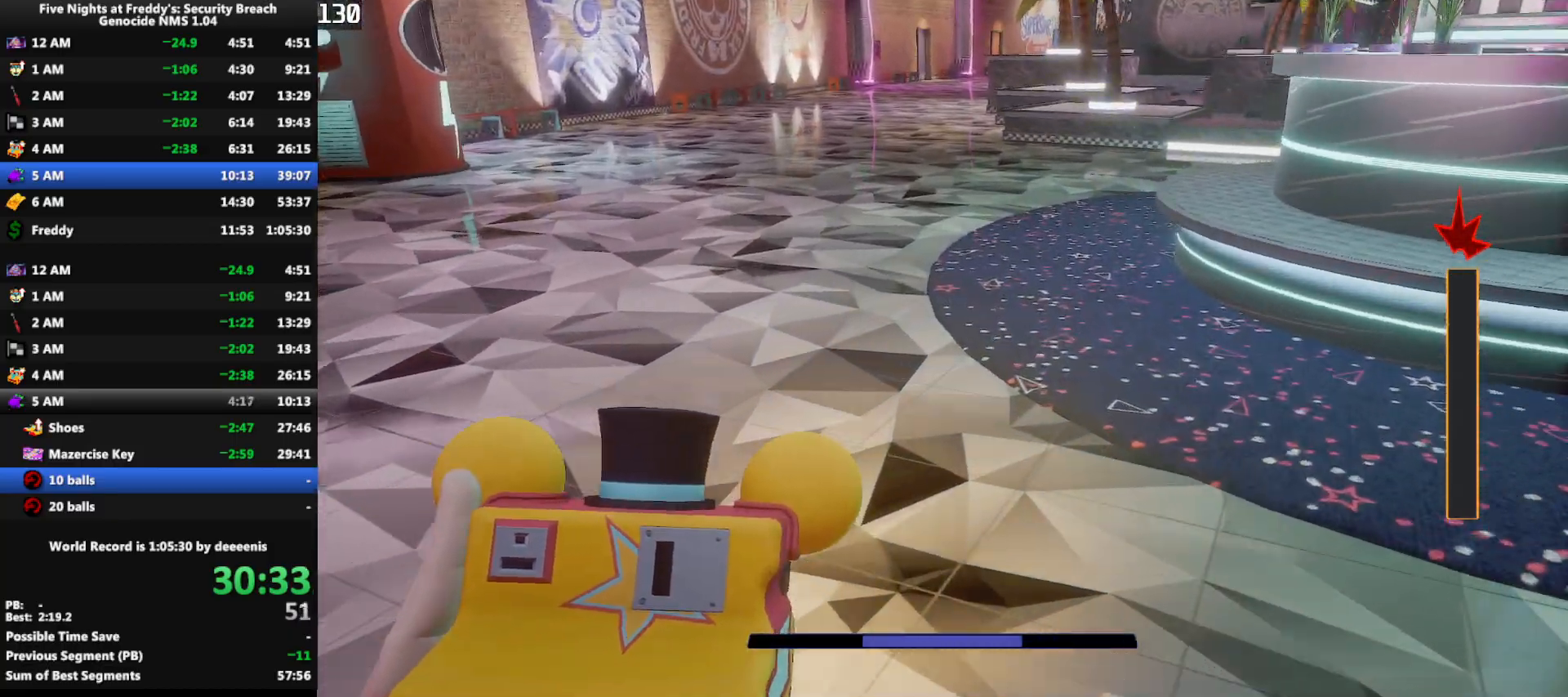
{"keys": ["w"], "mouse": [], "events": [[83, "shift", "down"], [183, "shift", "up"], [183, "space", "down"], [217, "space", "up"]]}
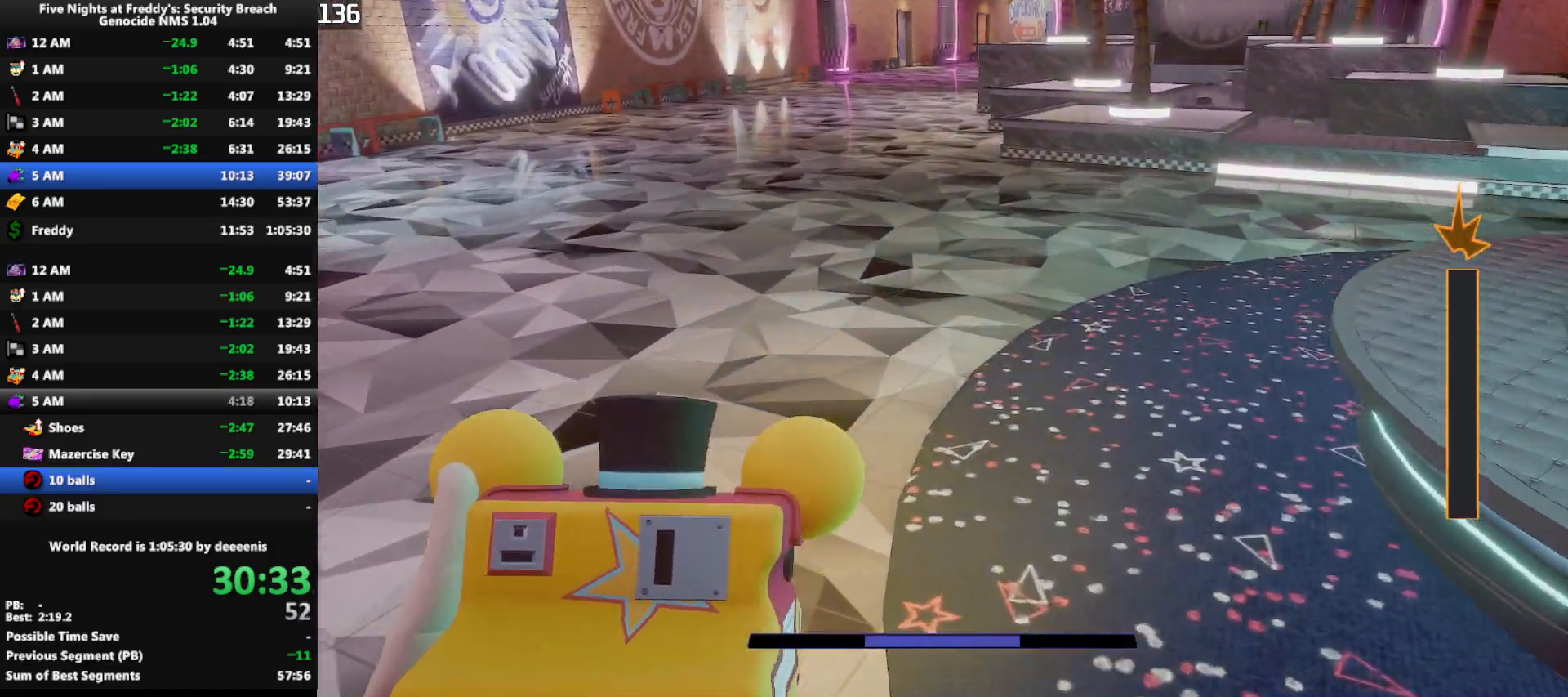
{"keys": ["w"], "mouse": [], "events": [[150, "shift", "down"], [233, "shift", "up"], [233, "space", "down"], [283, "space", "up"]]}
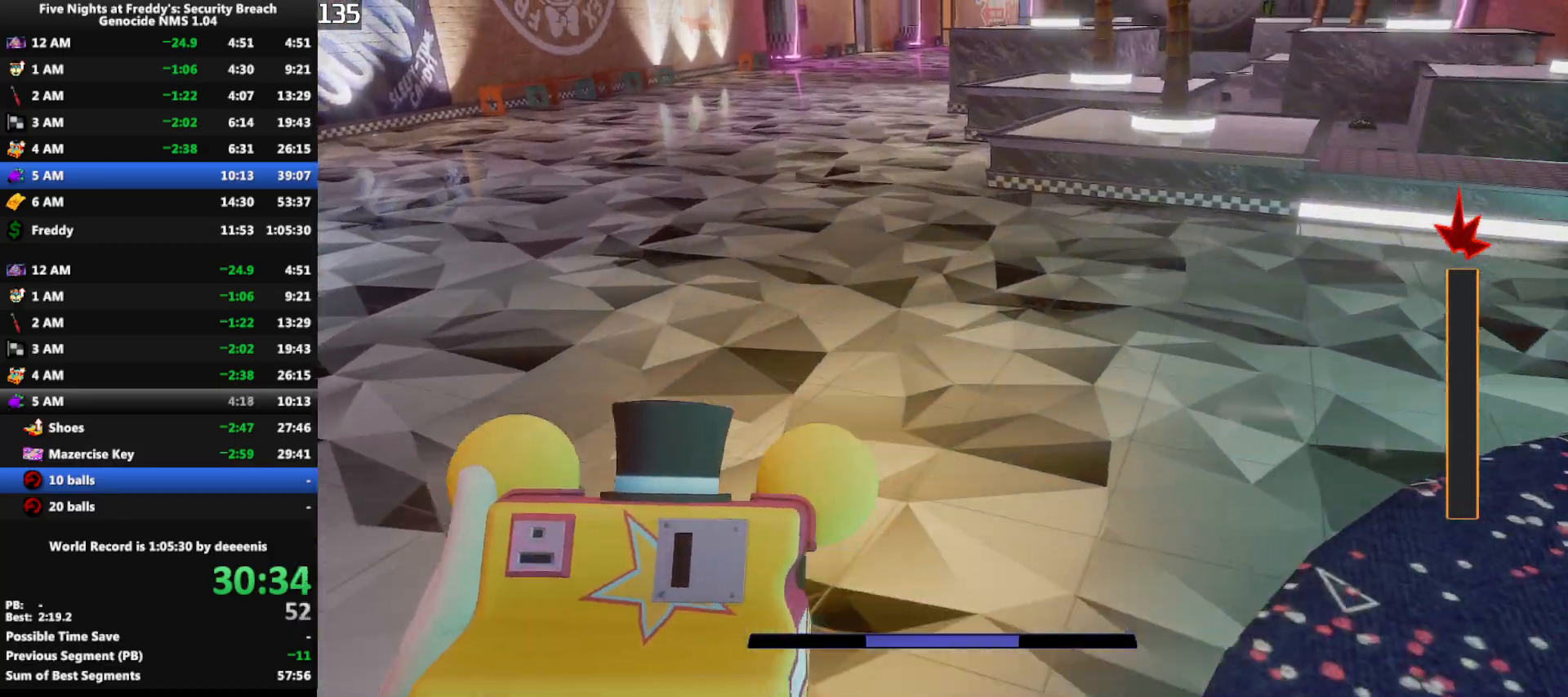
{"keys": ["w"], "mouse": [], "events": [[217, "shift", "down"], [300, "shift", "up"], [300, "space", "down"], [350, "space", "up"]]}
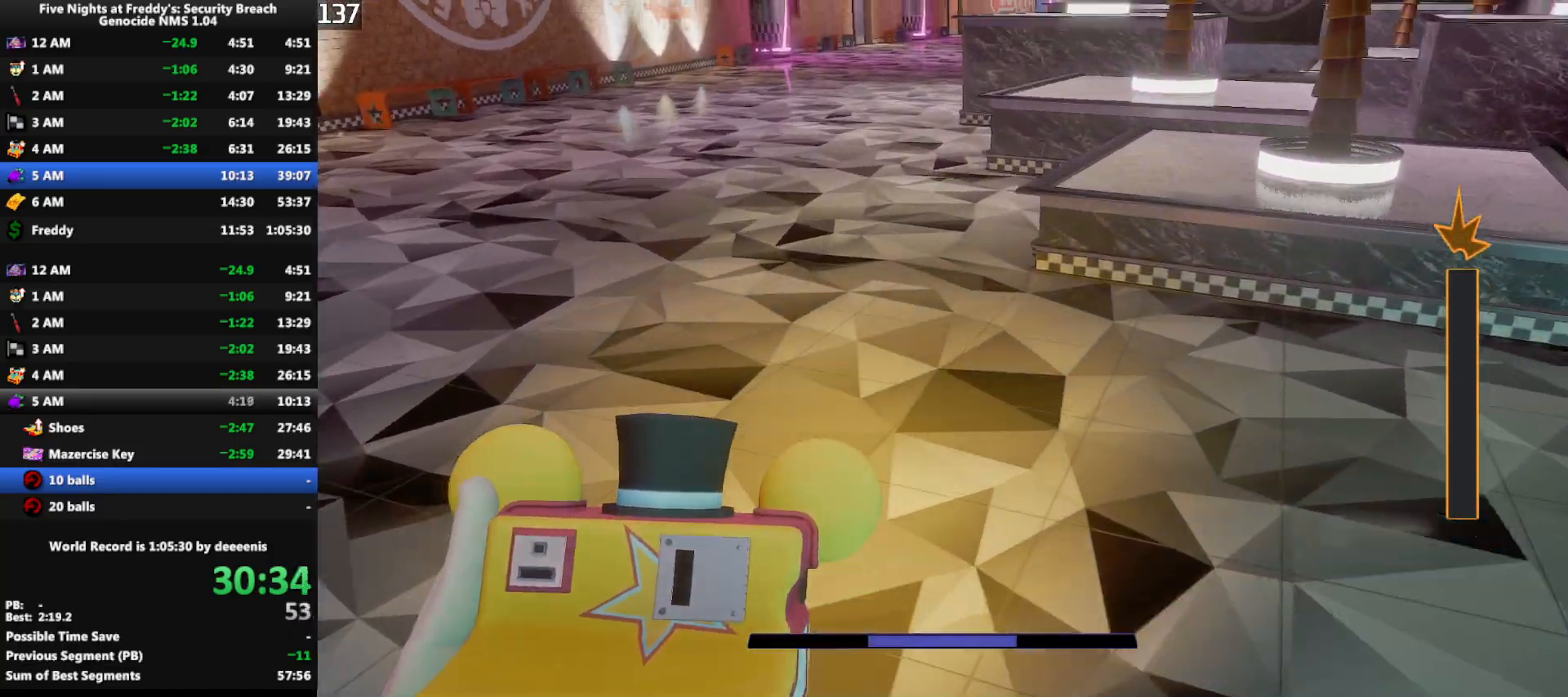
{"keys": ["w"], "mouse": [], "events": [[267, "shift", "down"], [367, "space", "down"], [417, "shift", "up"], [450, "space", "up"]]}
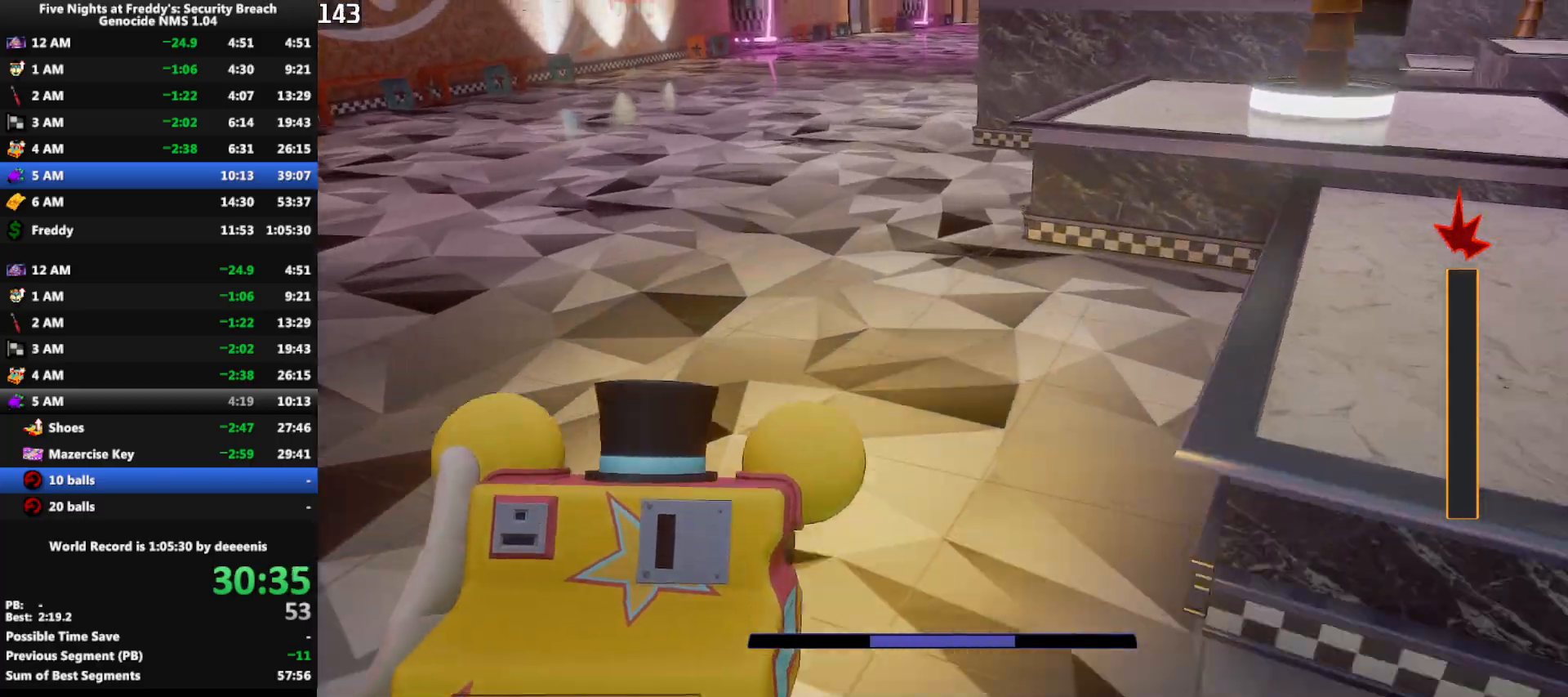
{"keys": ["space", "w"], "mouse": [], "events": [[333, "shift", "down"], [433, "space", "down"], [467, "shift", "up"]]}
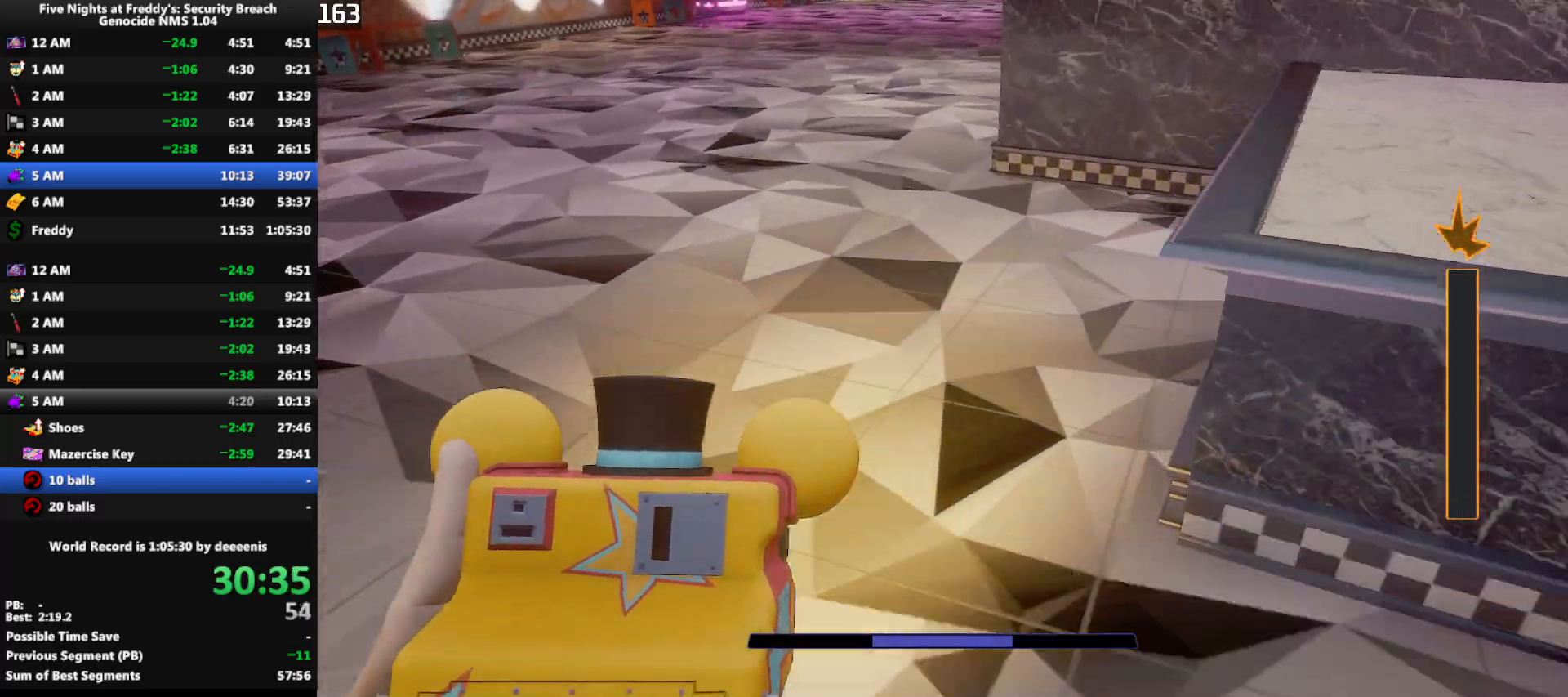
{"keys": ["shift", "w"], "mouse": [], "events": [[17, "space", "up"], [400, "shift", "down"]]}
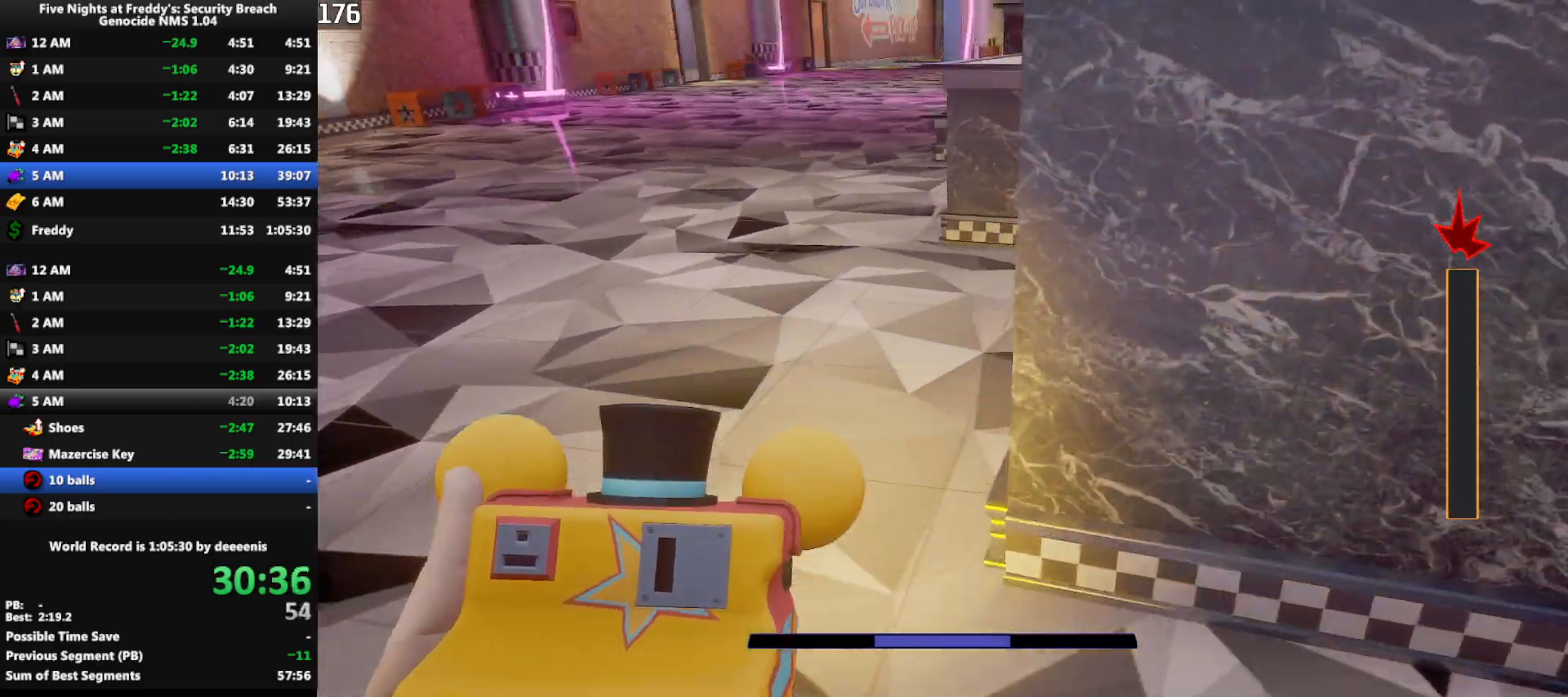
{"keys": ["w"], "mouse": [], "events": [[33, "space", "down"], [133, "shift", "up"], [133, "space", "up"]]}
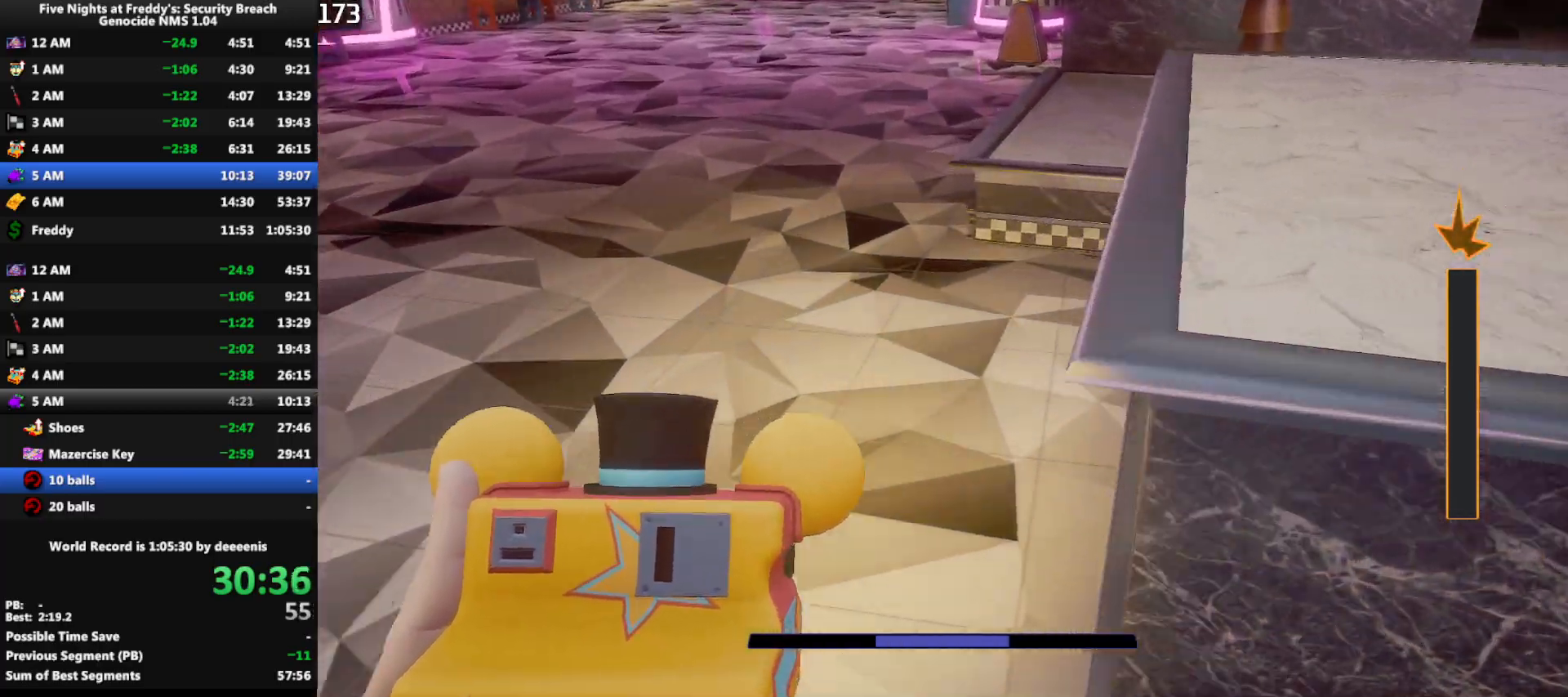
{"keys": ["w"], "mouse": [], "events": [[50, "shift", "down"], [150, "space", "down"], [183, "shift", "up"], [183, "space", "up"]]}
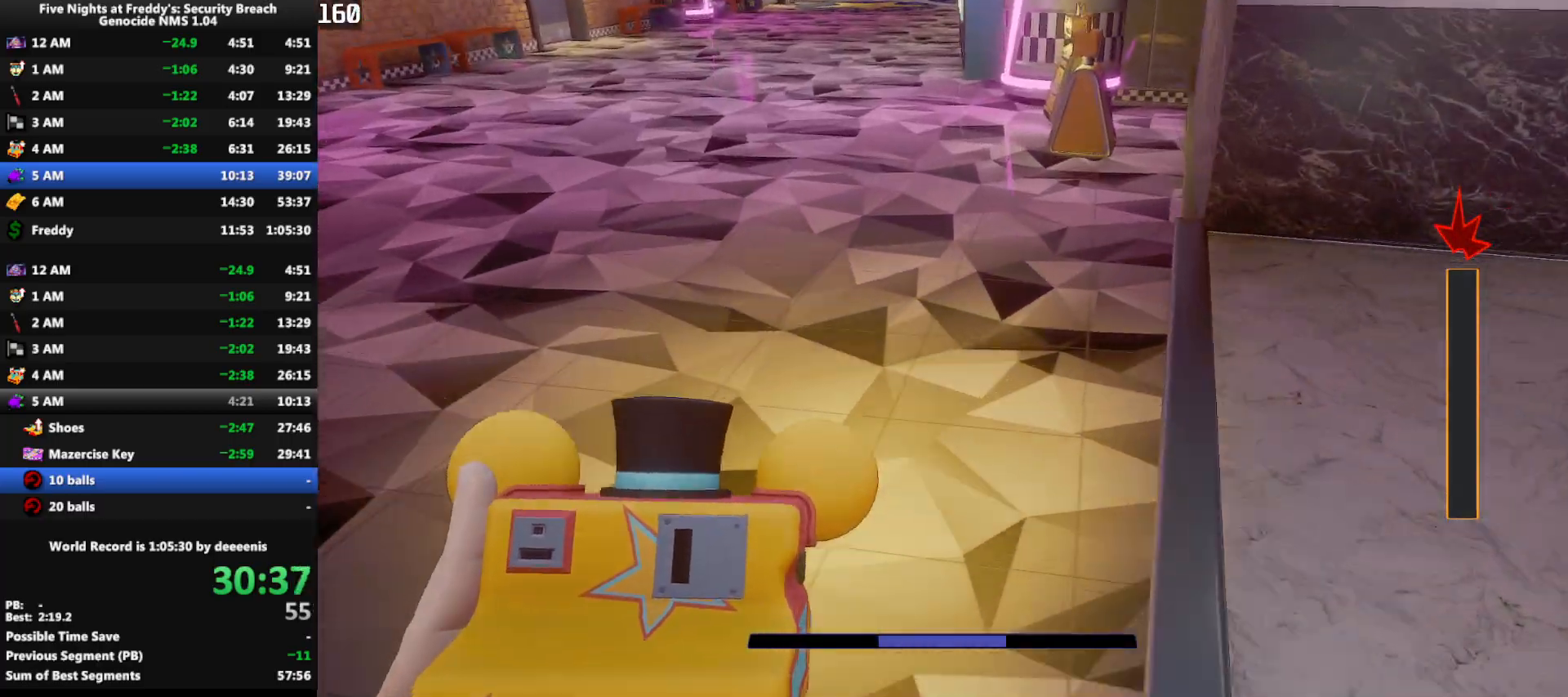
{"keys": ["w"], "mouse": [], "events": [[67, "shift", "down"], [200, "space", "down"], [250, "shift", "up"], [250, "space", "up"]]}
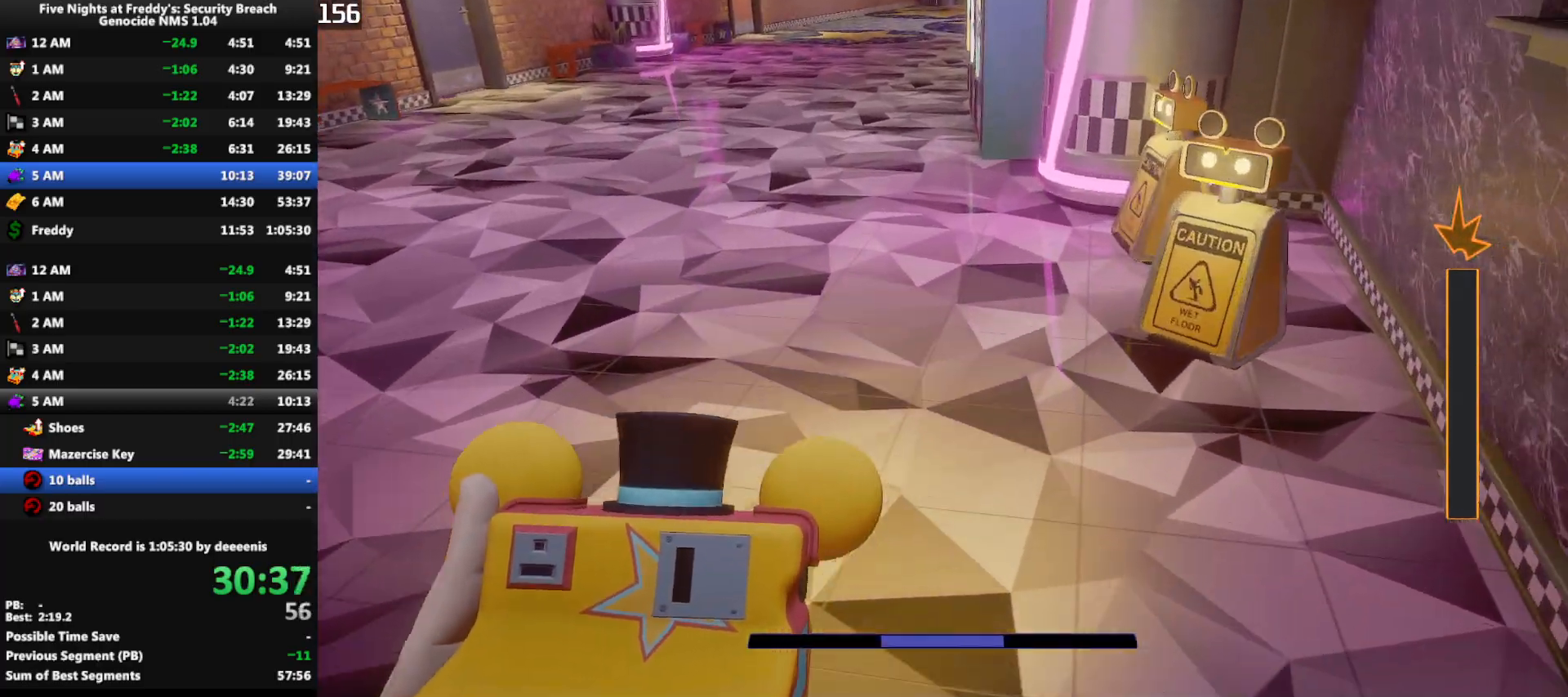
{"keys": ["w"], "mouse": [], "events": [[183, "shift", "down"], [267, "space", "down"], [317, "shift", "up"], [367, "space", "up"]]}
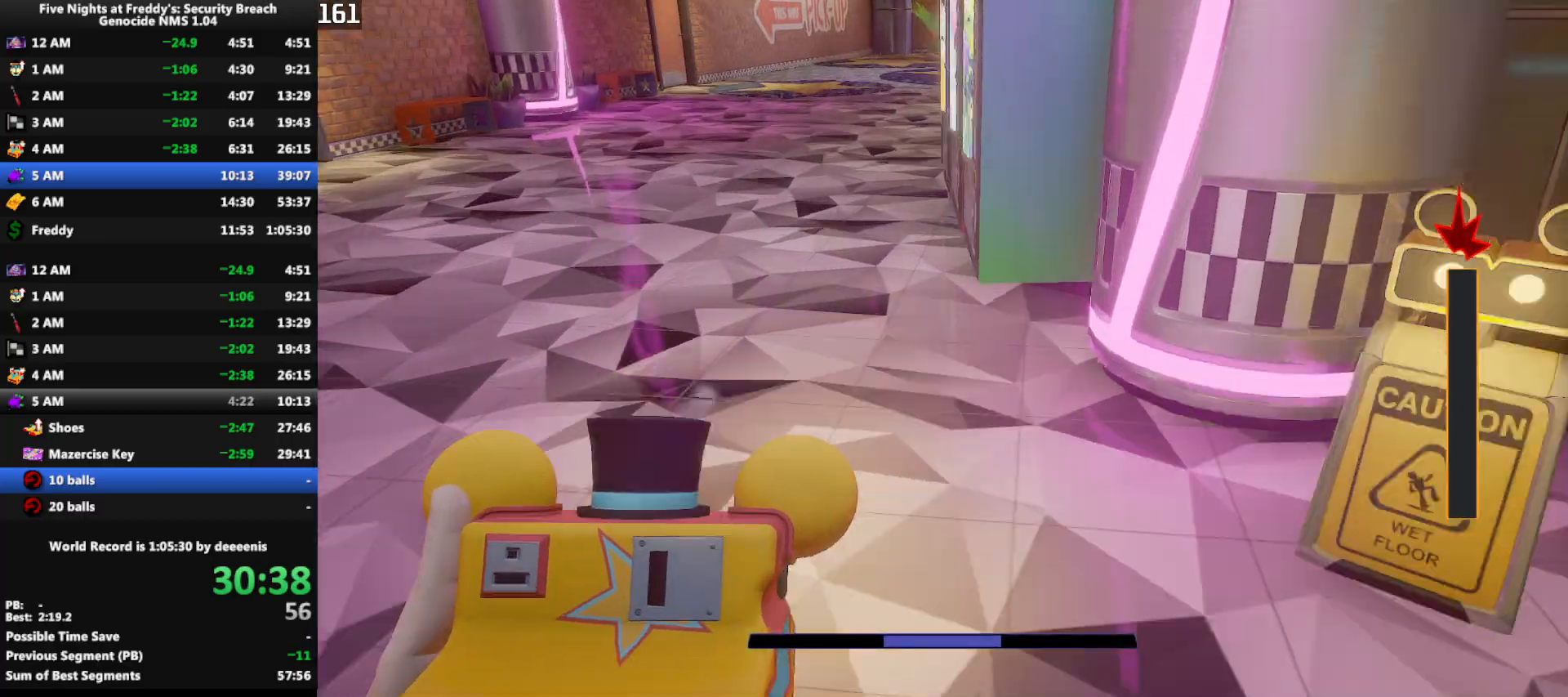
{"keys": ["w"], "mouse": [], "events": [[233, "shift", "down"], [383, "space", "down"], [433, "shift", "up"], [433, "space", "up"]]}
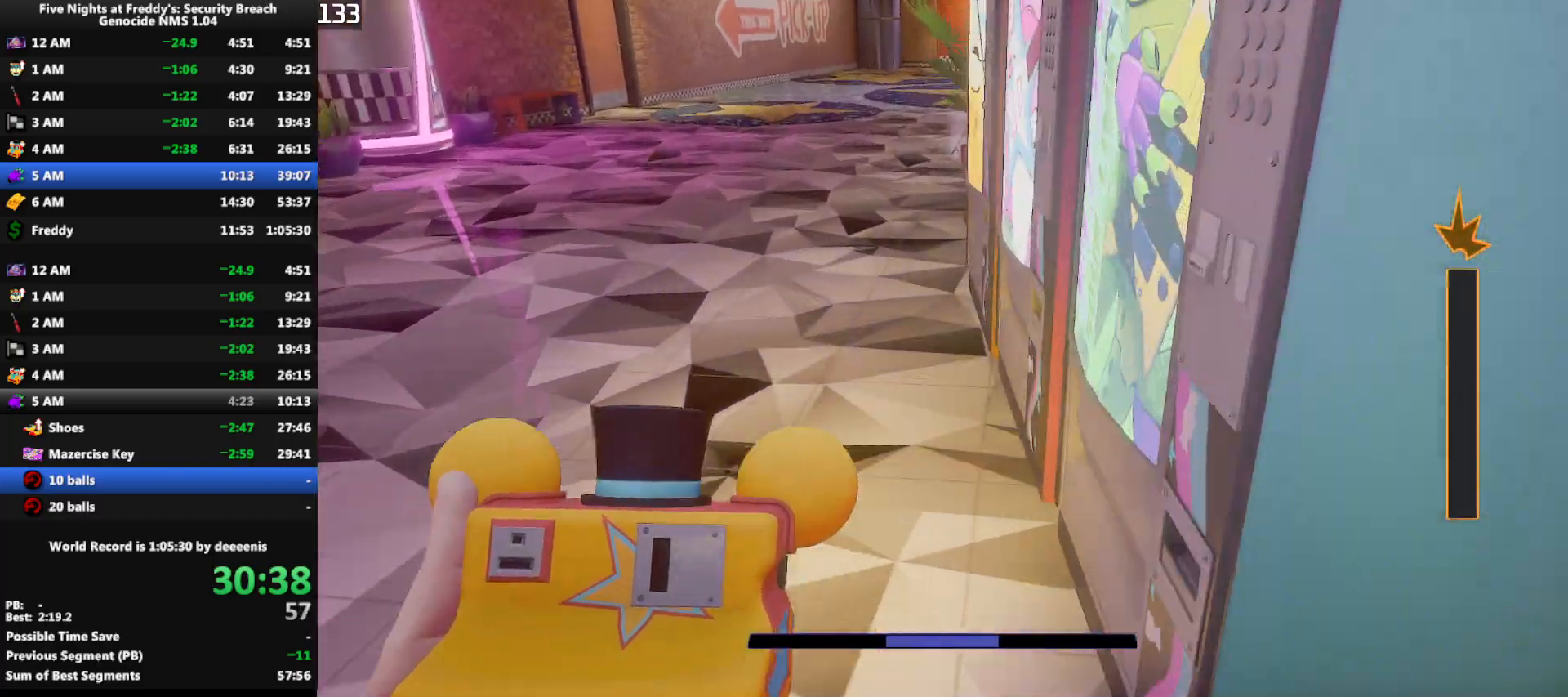
{"keys": ["w"], "mouse": [], "events": [[350, "shift", "down"], [433, "space", "down"], [483, "shift", "up"], [483, "space", "up"]]}
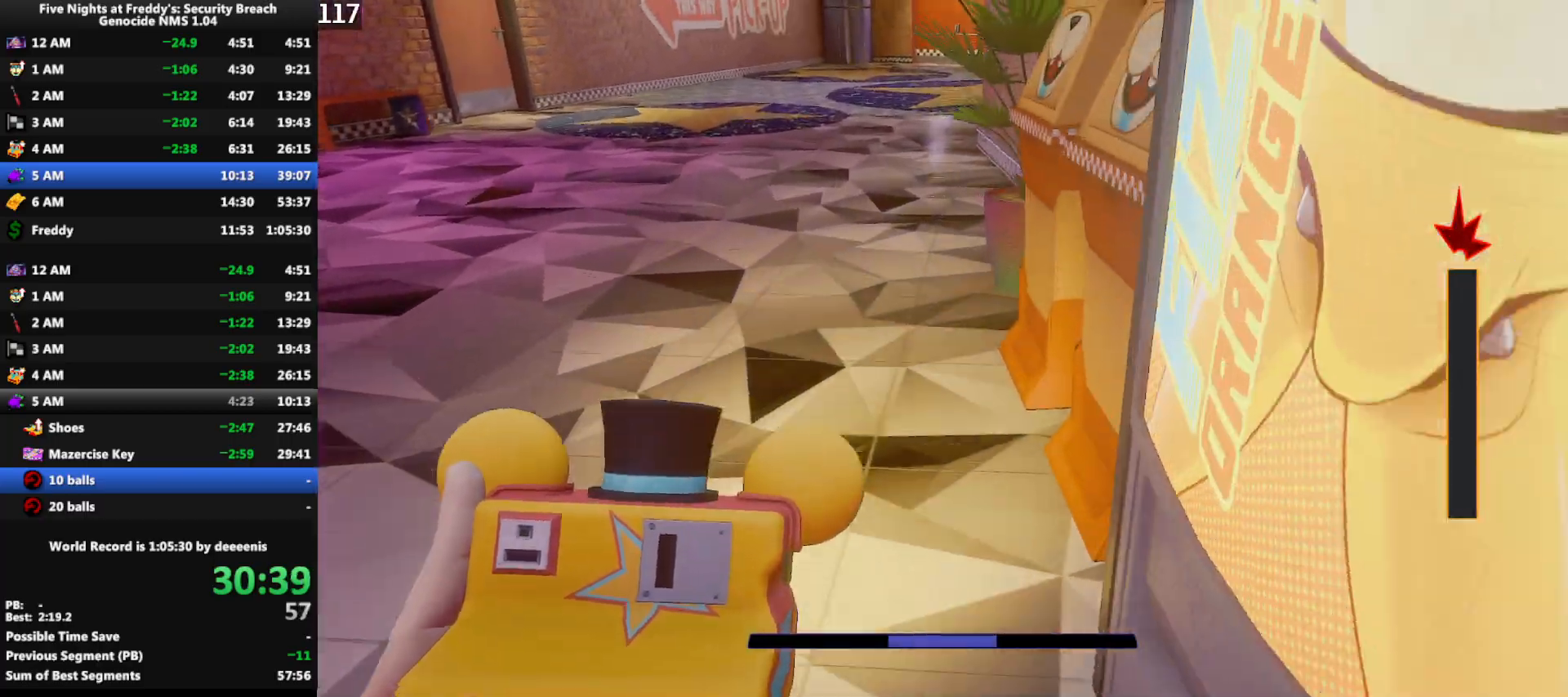
{"keys": ["shift", "w"], "mouse": [], "events": [[417, "shift", "down"]]}
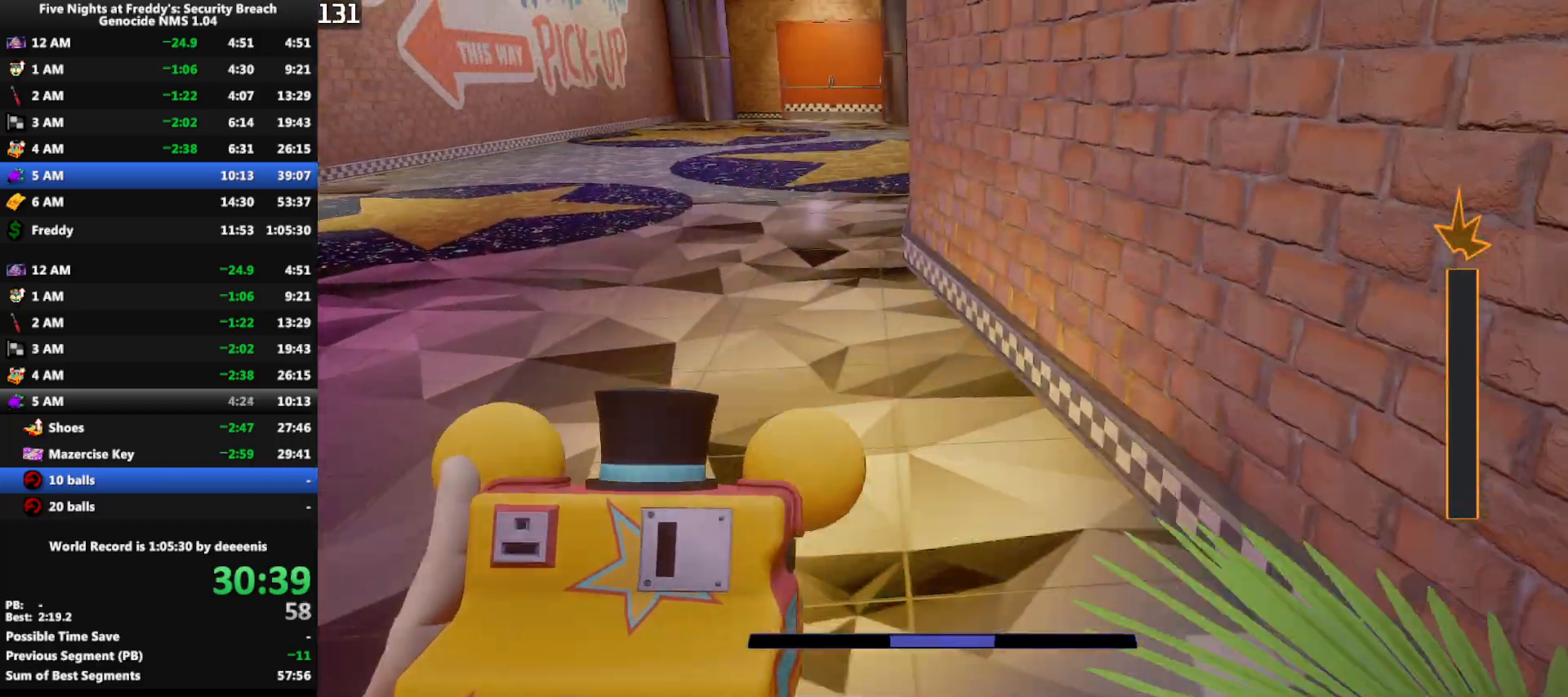
{"keys": ["w"], "mouse": [], "events": [[50, "space", "down"], [100, "shift", "up"], [100, "space", "up"]]}
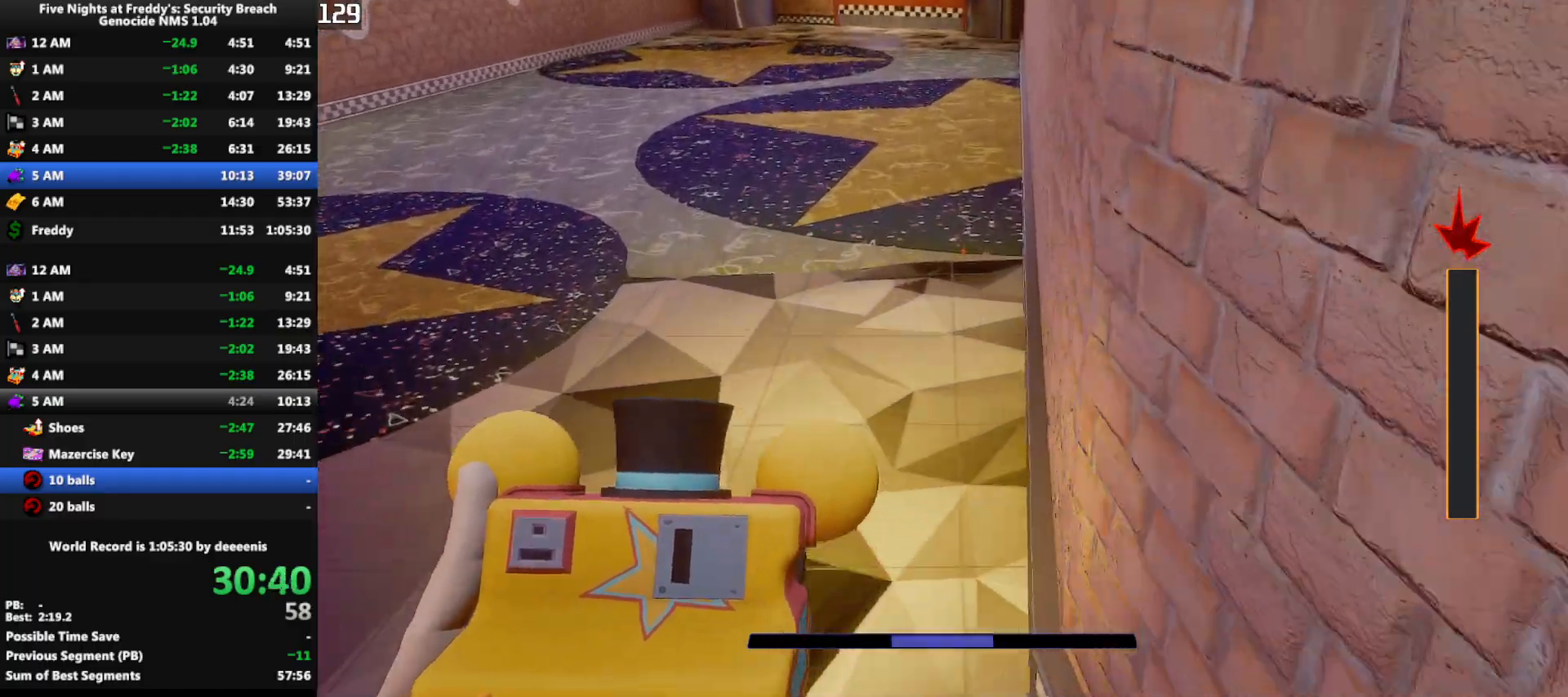
{"keys": ["w"], "mouse": [], "events": [[67, "shift", "down"], [117, "space", "down"], [167, "shift", "up"], [167, "space", "up"]]}
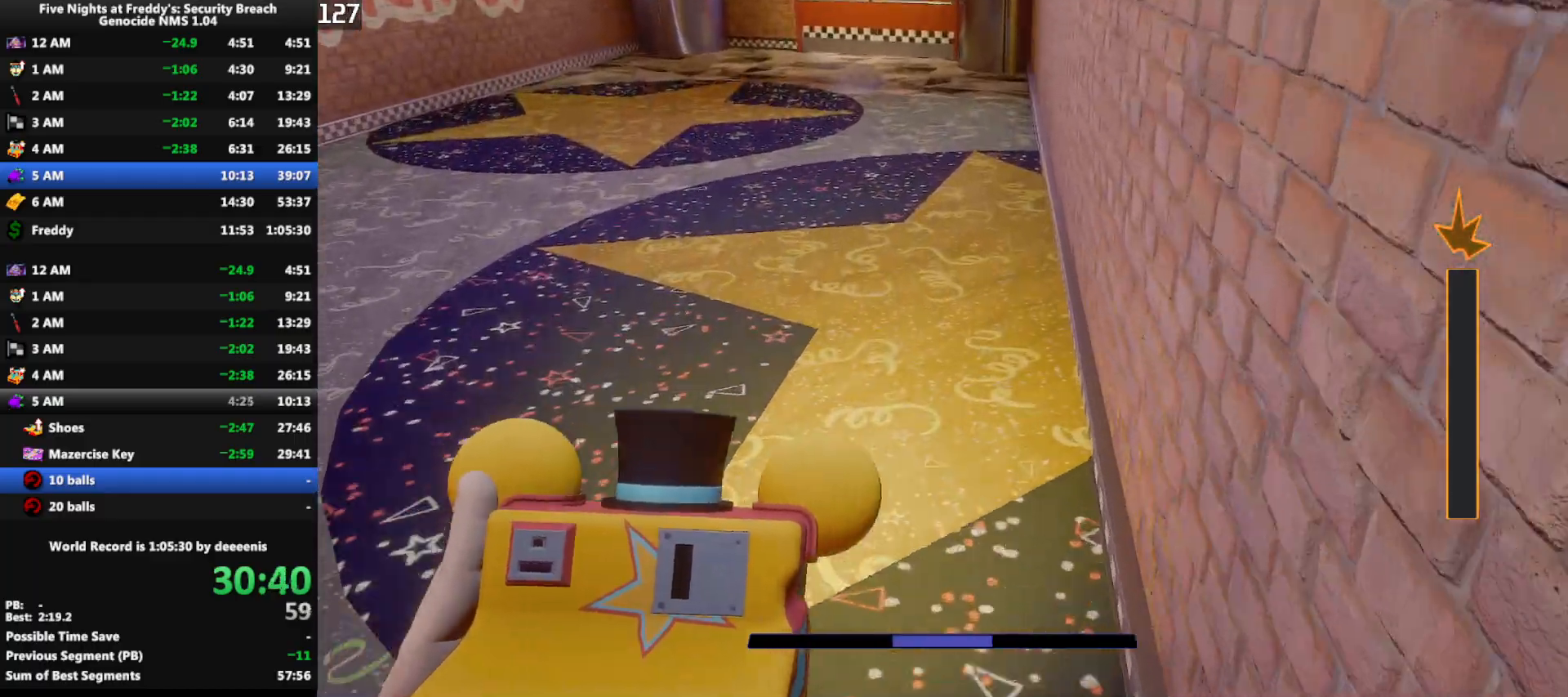
{"keys": ["w"], "mouse": [], "events": [[133, "shift", "down"], [217, "space", "down"], [267, "shift", "up"], [267, "space", "up"]]}
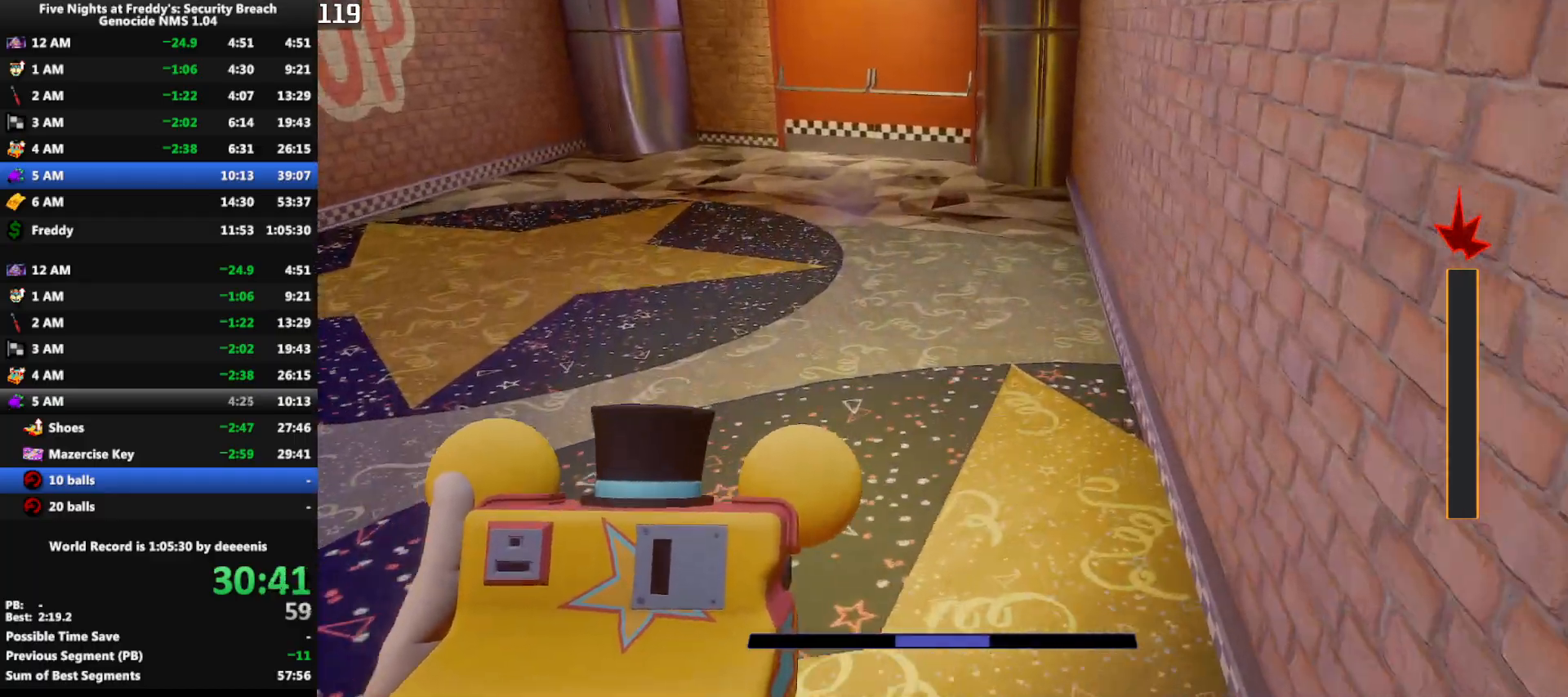
{"keys": ["shift", "w"], "mouse": [], "events": [[233, "shift", "down"]]}
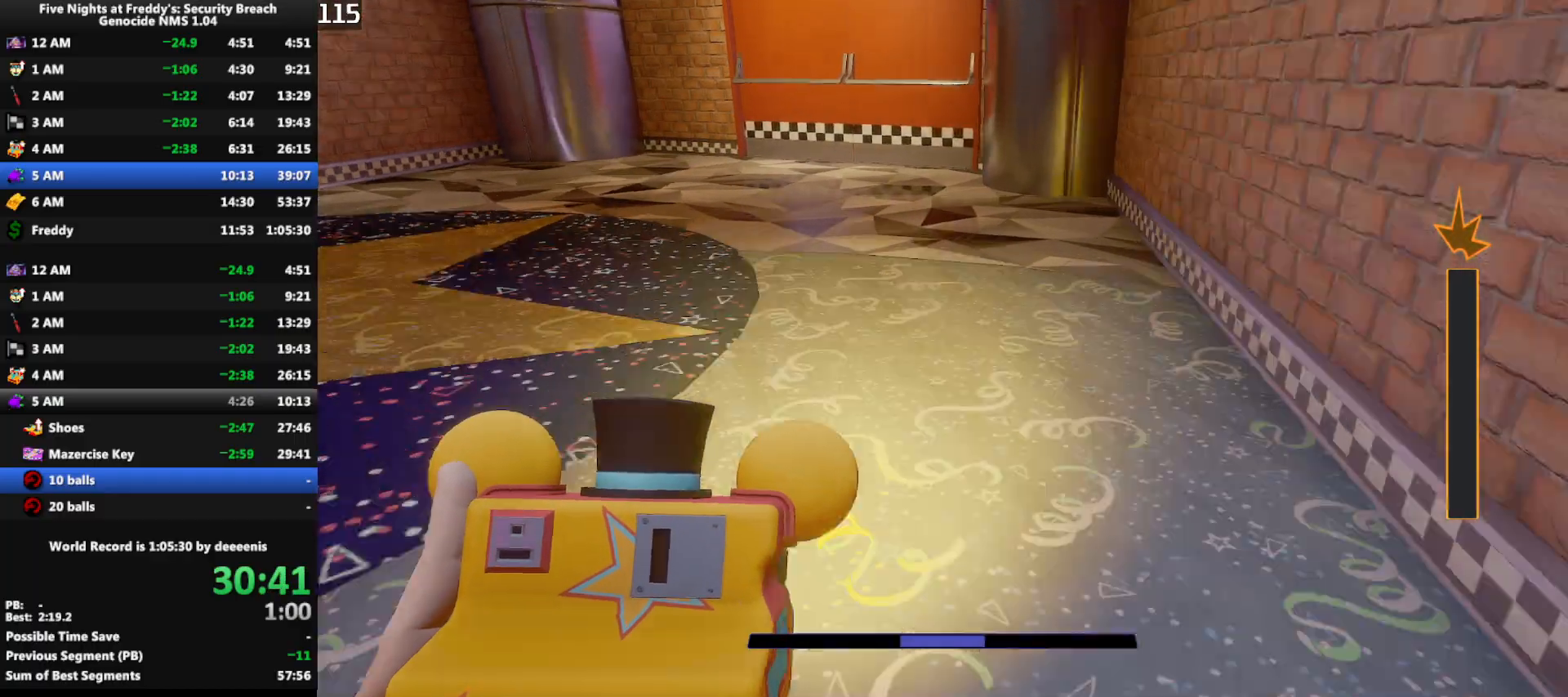
{"keys": ["w"], "mouse": [], "events": [[300, "space", "down"], [350, "shift", "up"], [350, "space", "up"]]}
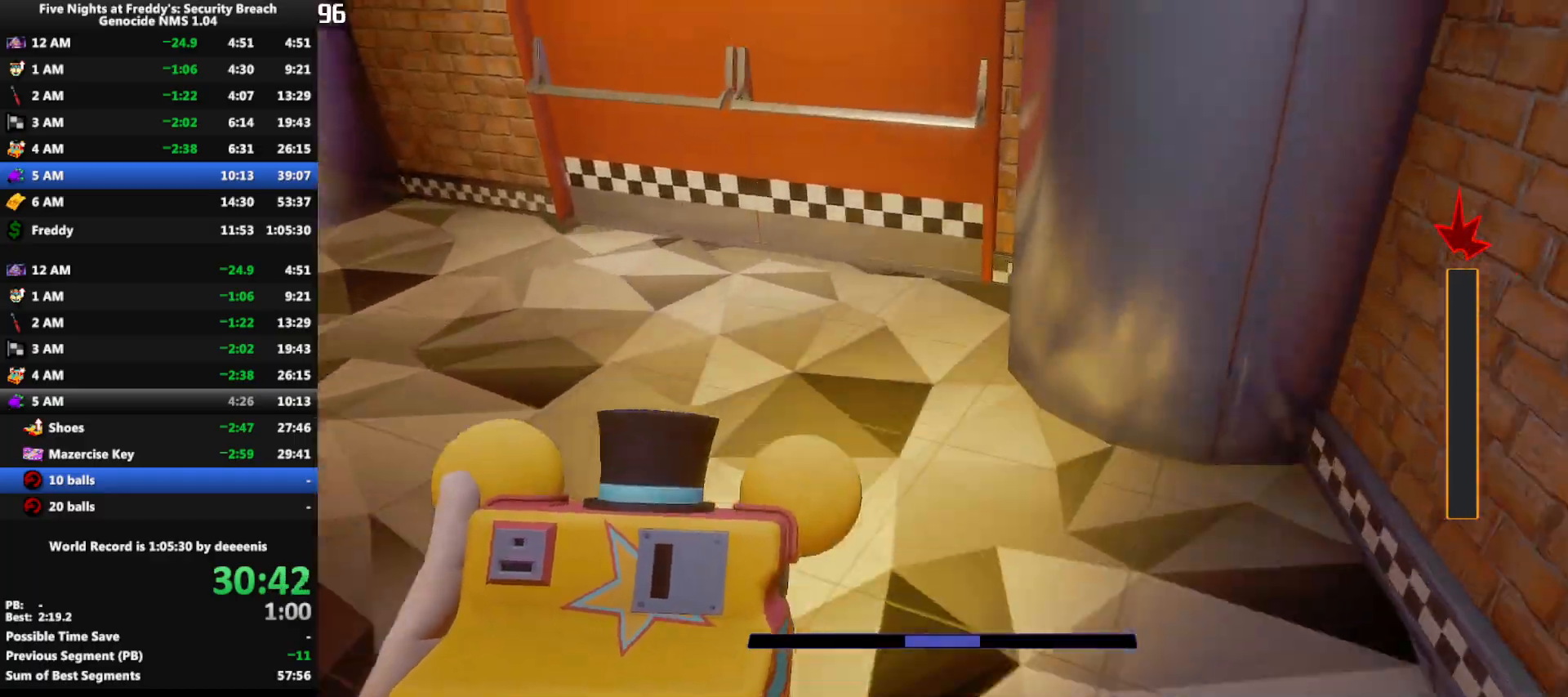
{"keys": ["d", "shift", "w"], "mouse": [], "events": [[267, "shift", "down"], [500, "d", "down"]]}
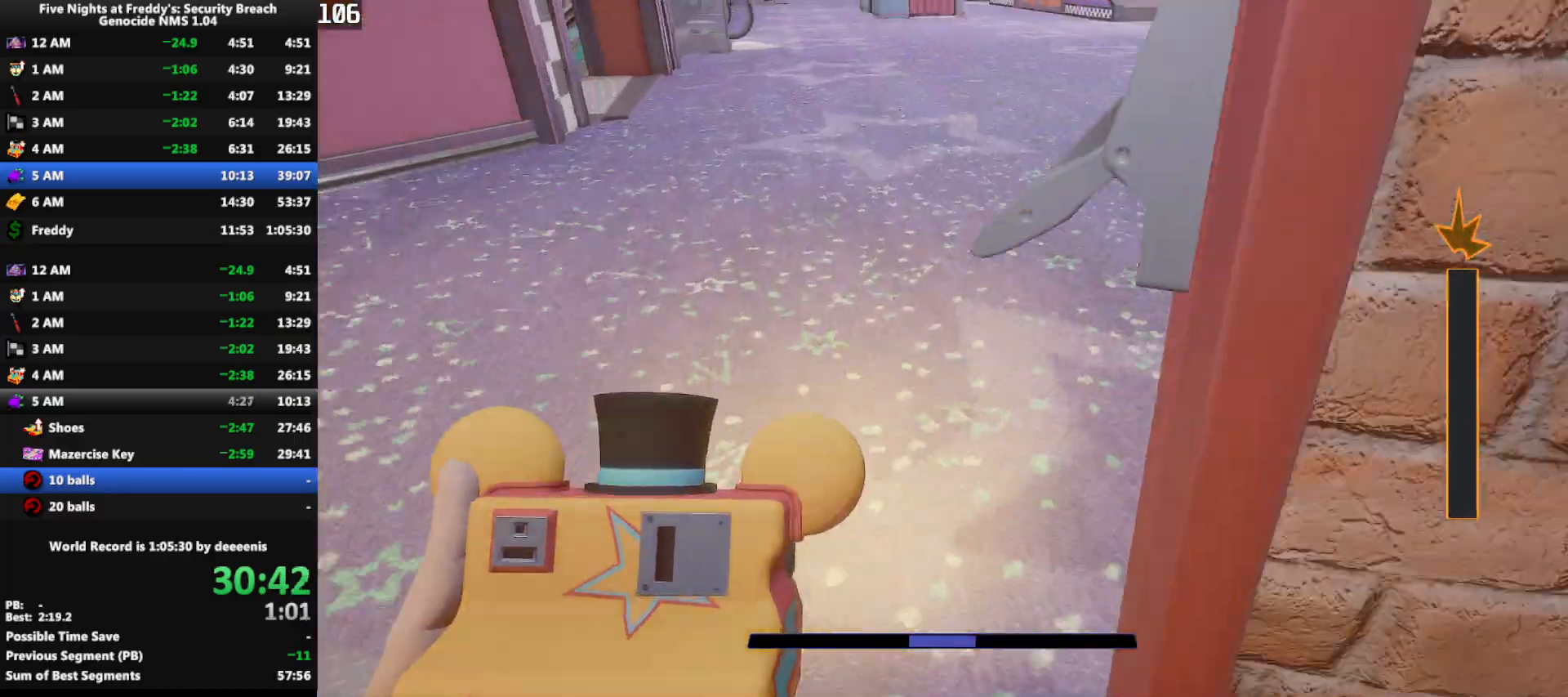
{"keys": ["w"], "mouse": [], "events": [[50, "d", "up"], [183, "space", "down"], [233, "shift", "up"], [233, "space", "up"]]}
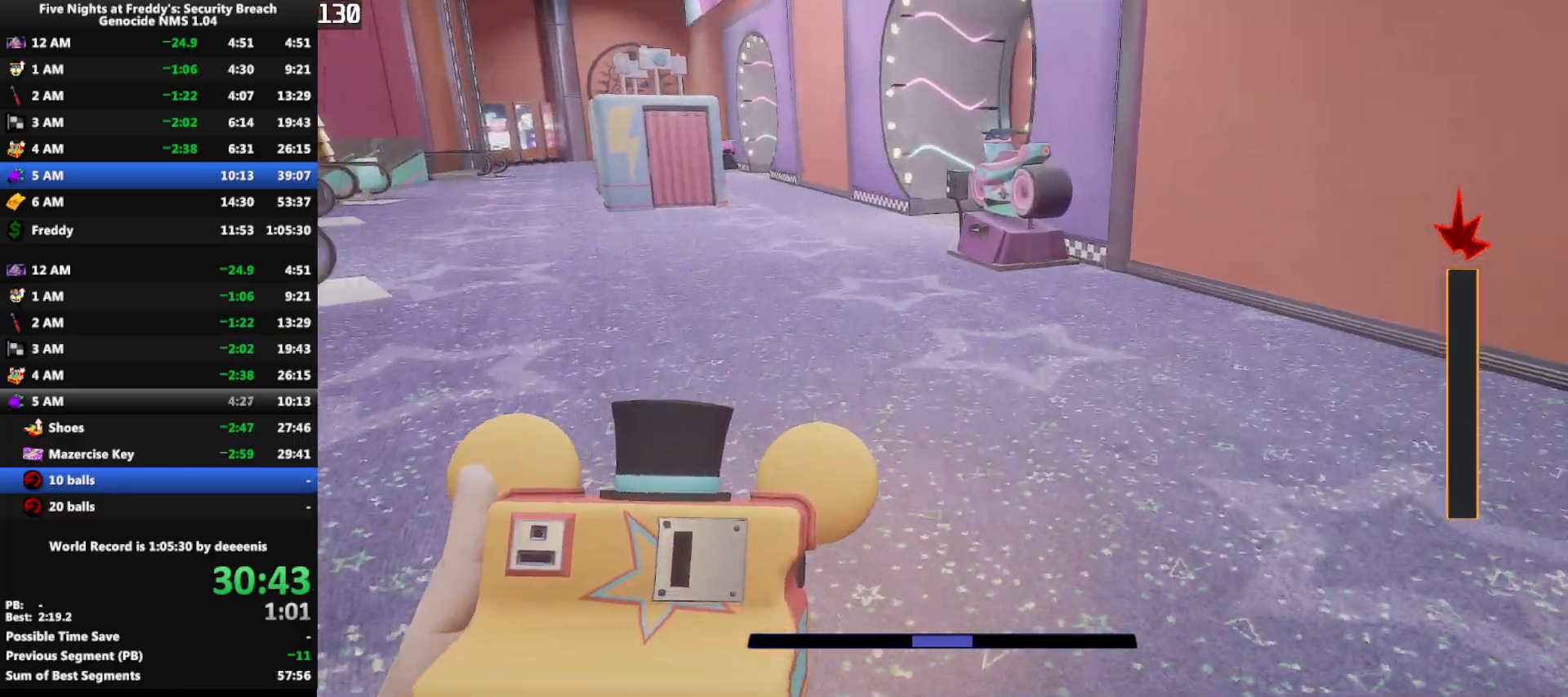
{"keys": ["w"], "mouse": [], "events": [[167, "shift", "down"], [300, "space", "down"], [350, "shift", "up"], [350, "space", "up"]]}
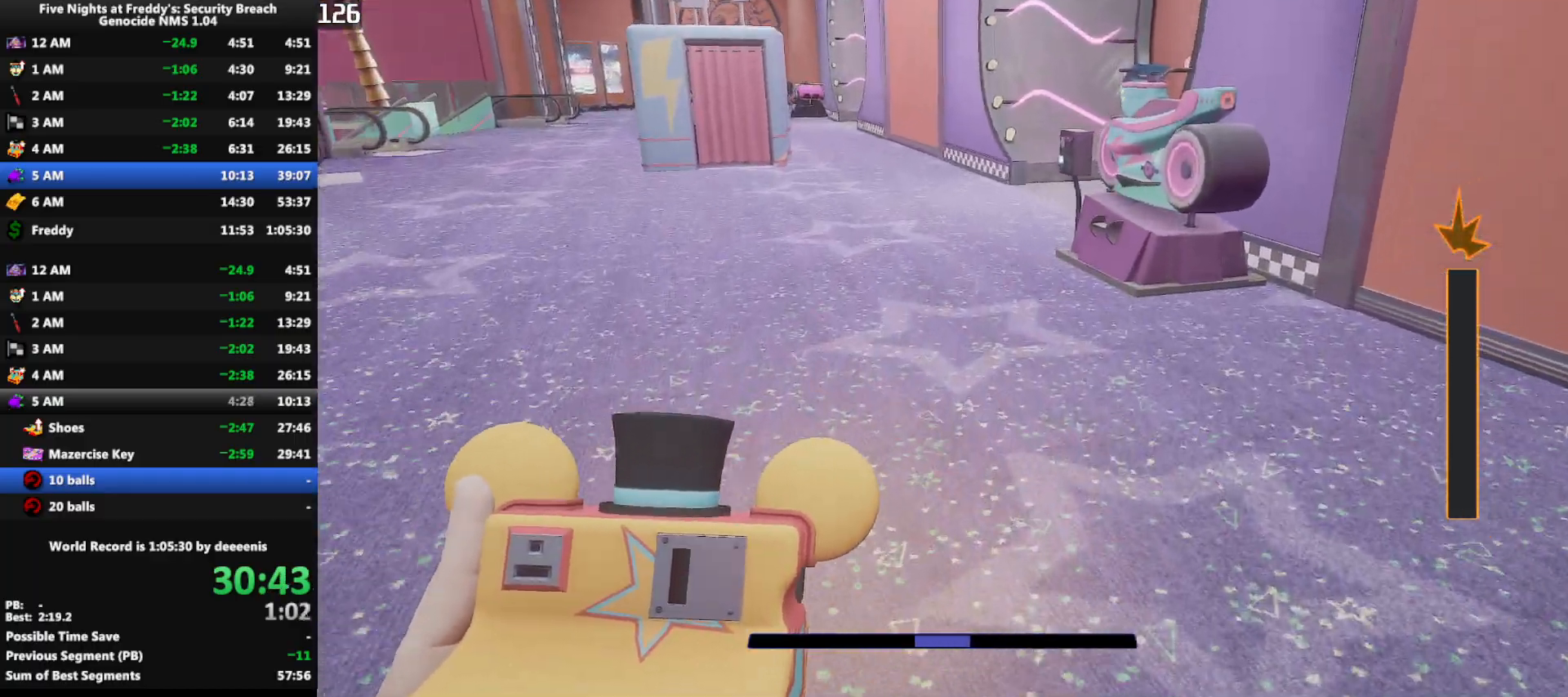
{"keys": ["w"], "mouse": [], "events": [[267, "shift", "down"], [417, "shift", "up"], [417, "space", "down"], [450, "space", "up"]]}
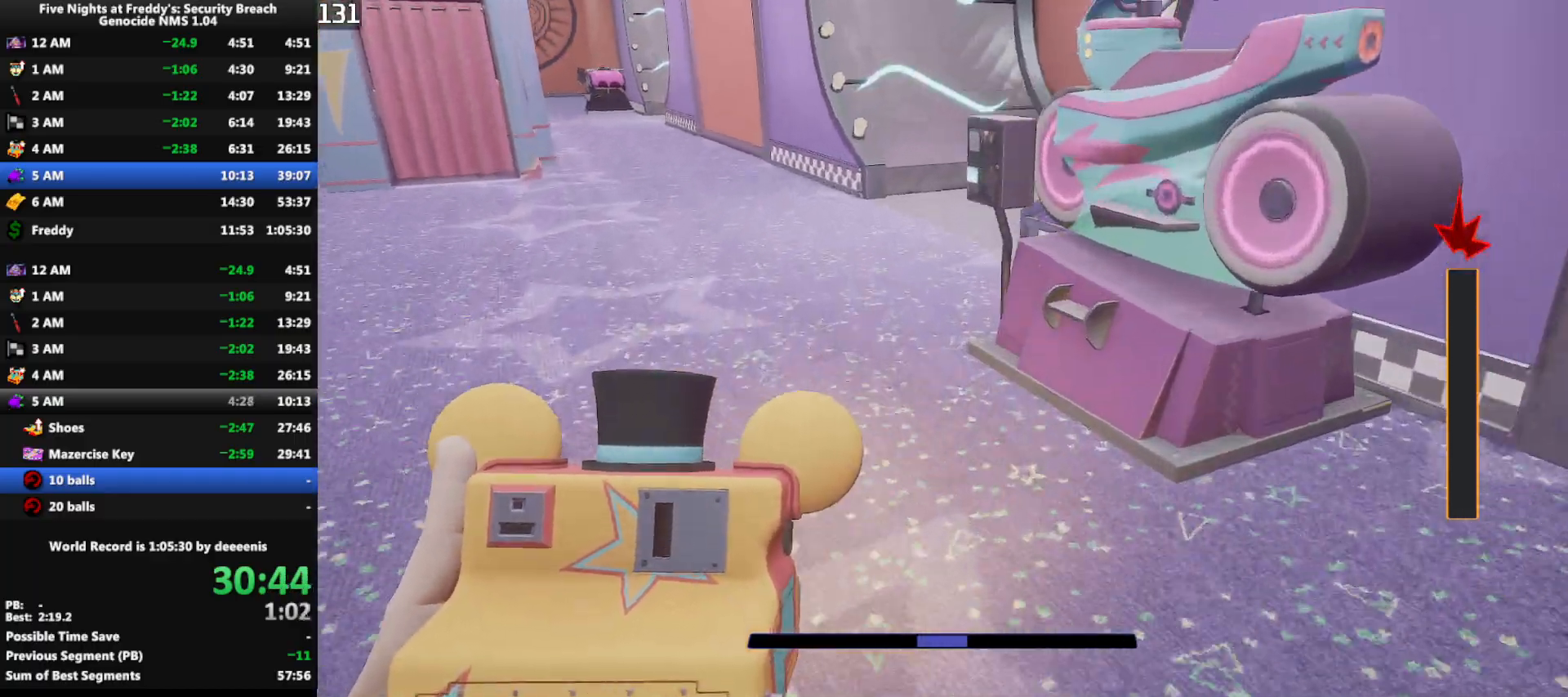
{"keys": ["shift", "w"], "mouse": [], "events": [[383, "shift", "down"]]}
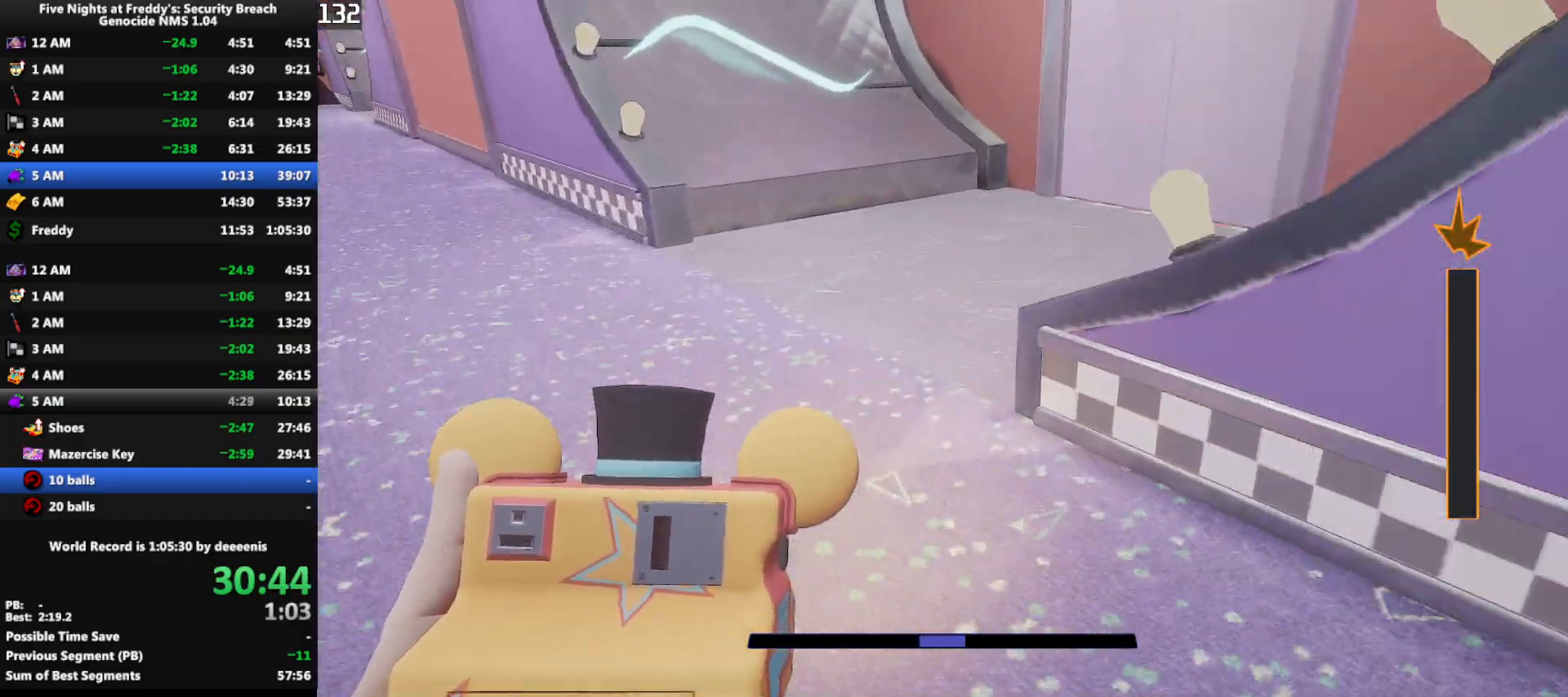
{"keys": ["shift", "w"], "mouse": [], "events": []}
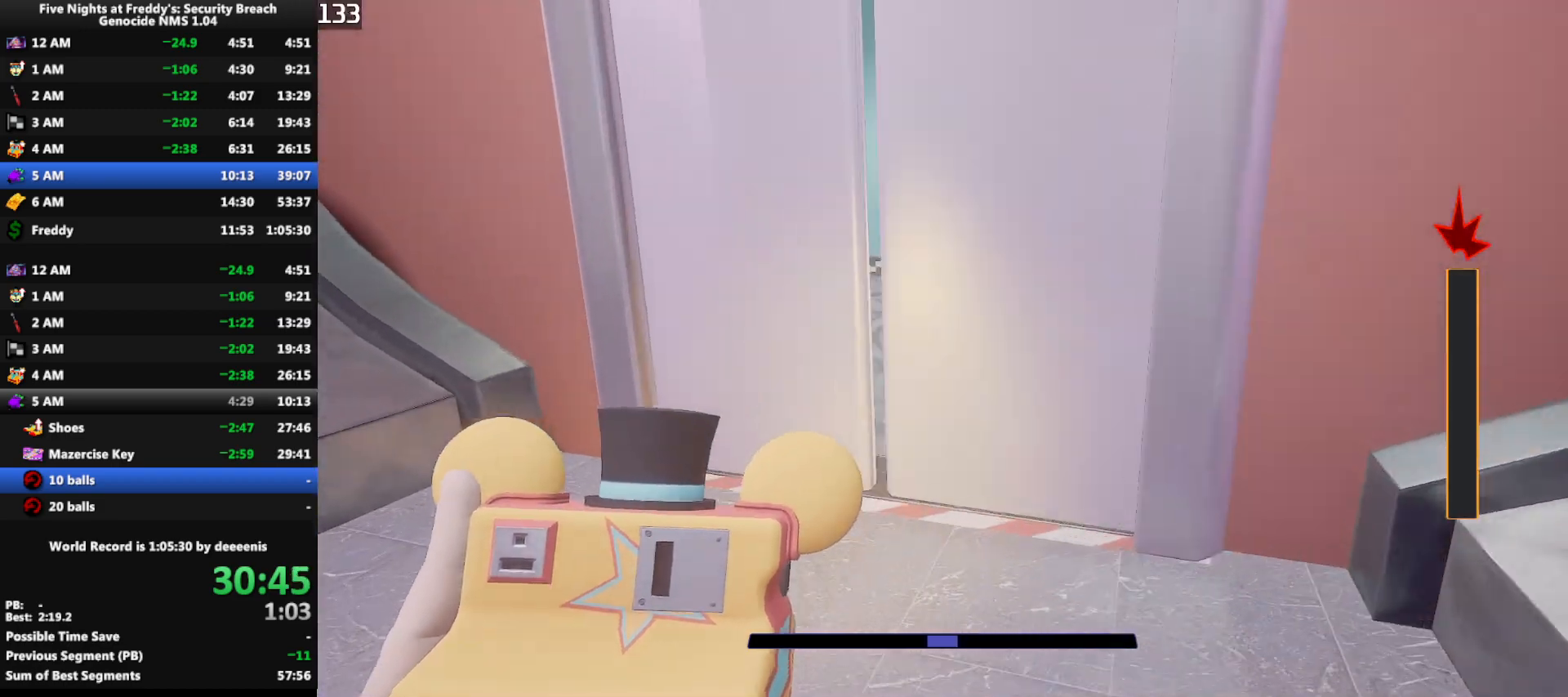
{"keys": [], "mouse": [], "events": [[450, "e", "down"], [450, "shift", "up"], [450, "w", "up"], [500, "e", "up"]]}
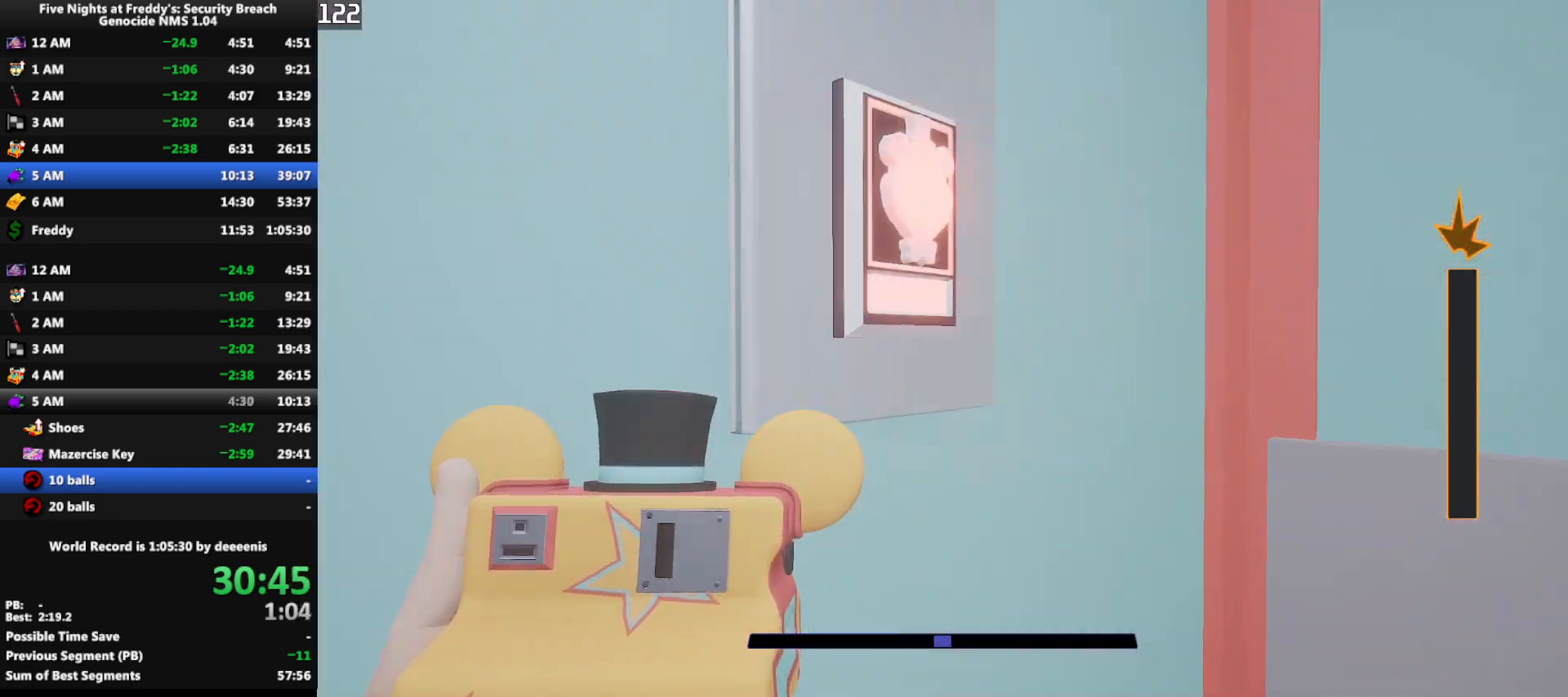
{"keys": ["d", "w"], "mouse": [], "events": [[50, "e", "down"], [100, "e", "up"], [183, "w", "down"], [283, "d", "down"]]}
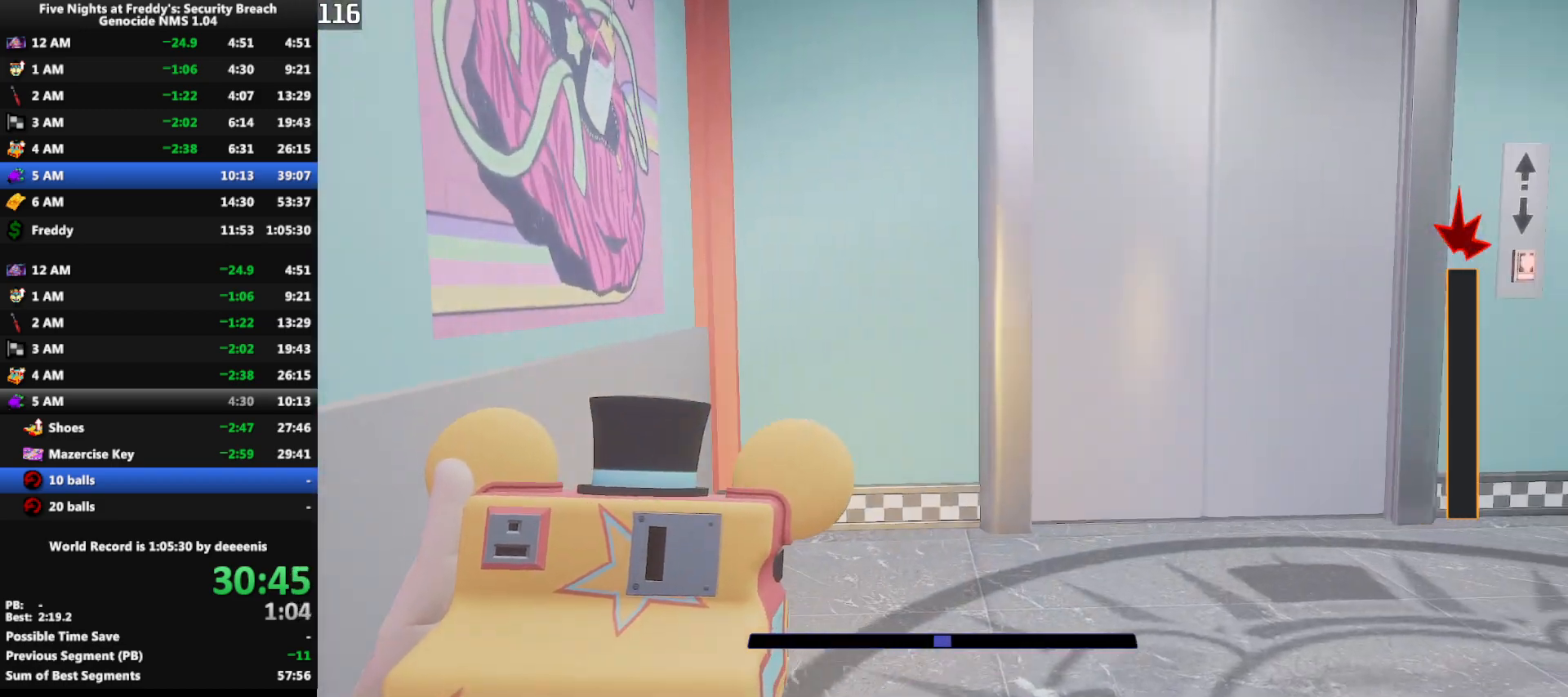
{"keys": ["w"], "mouse": [], "events": [[300, "d", "up"]]}
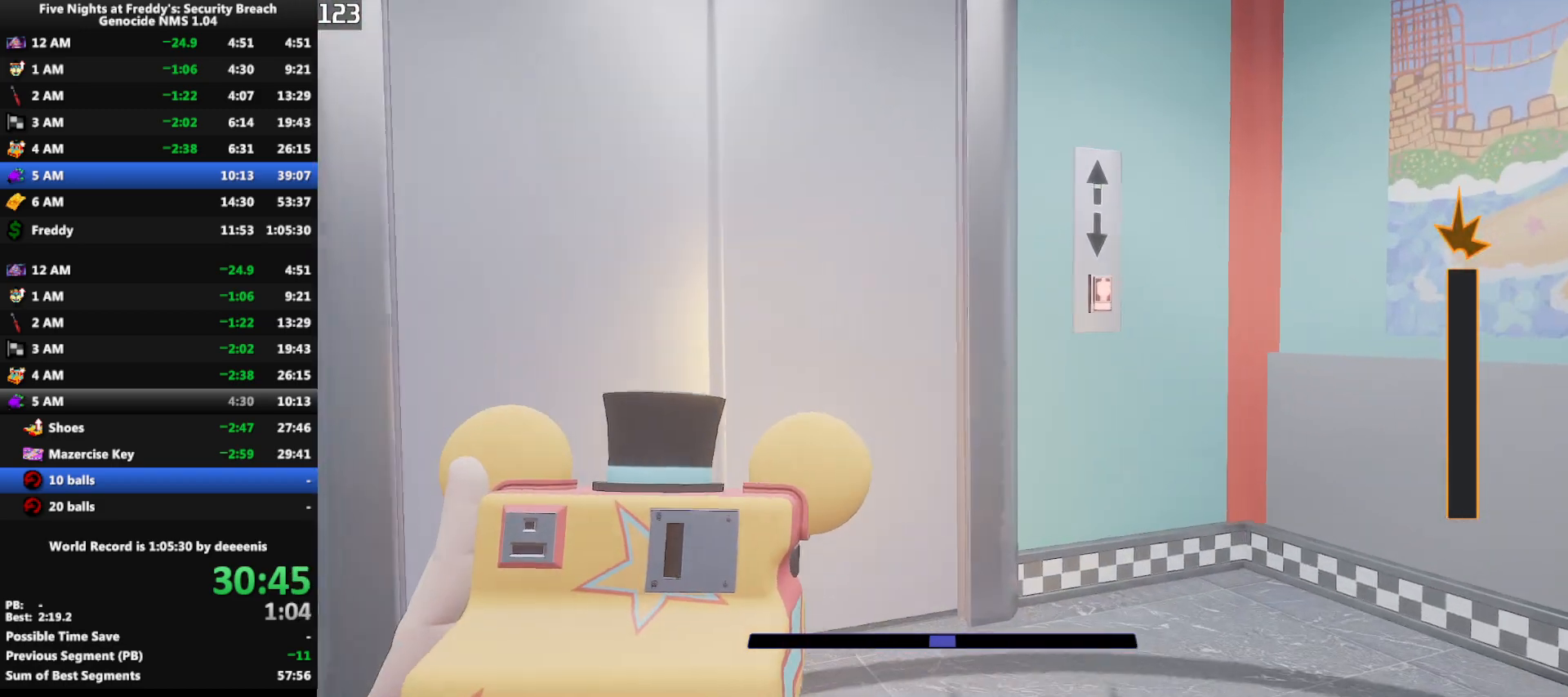
{"keys": [], "mouse": [], "events": [[367, "w", "up"]]}